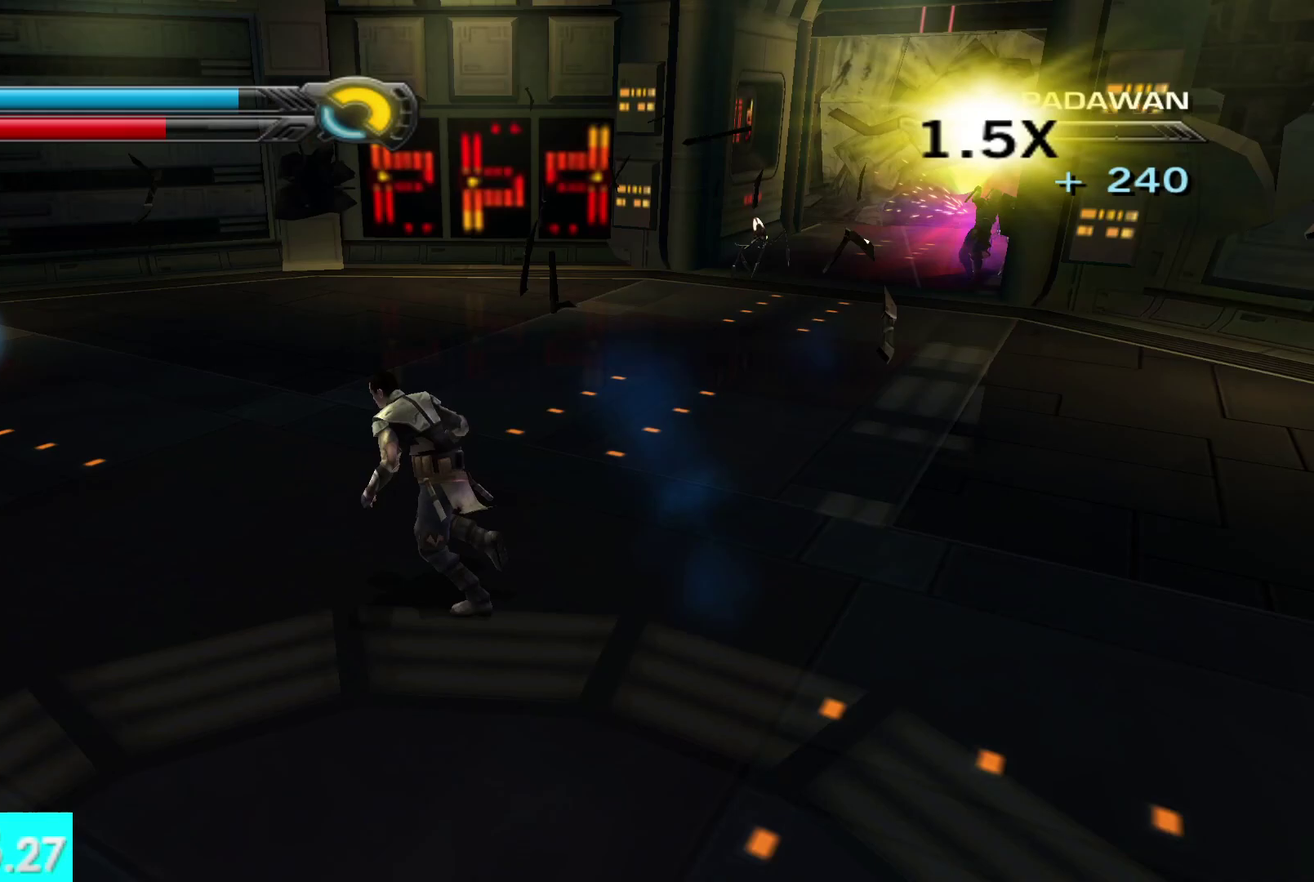
Gameplay with a controller (Xbox layout); each line is a JSON object with the inputs held at the frame after it. "events" lists button and stick changes between this image and that frame as [ms after this image, input, new state], when the widget could be followed in between.
{"buttons": [], "left_stick": "right", "right_stick": "right", "events": [[67, "left_stick", "up"], [217, "left_stick", "up-right"], [233, "right_stick", "right"], [300, "left_stick", "right"]]}
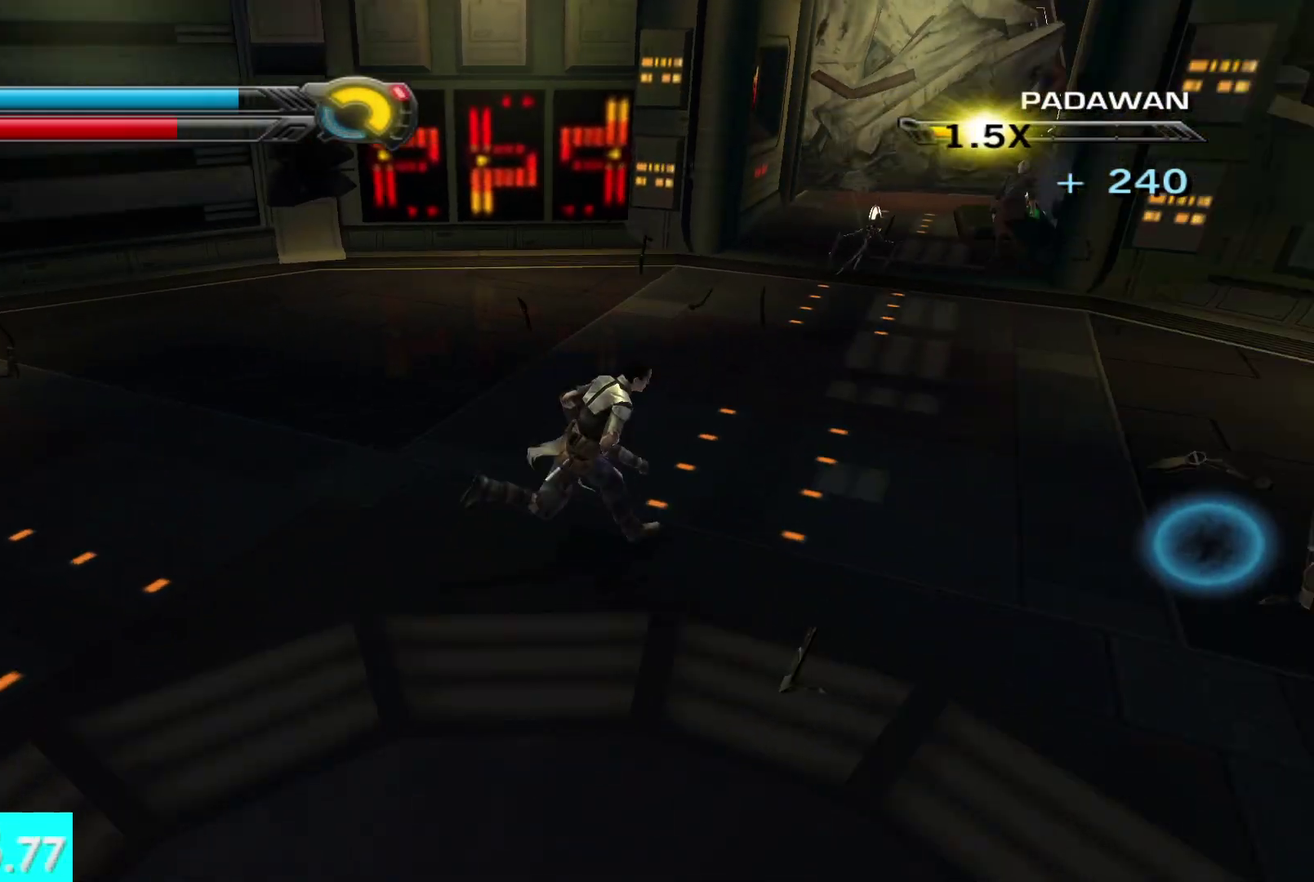
{"buttons": ["Y"], "left_stick": "up", "right_stick": "center", "events": [[150, "left_stick", "up-right"], [167, "right_stick", "center"], [333, "Y", "down"], [400, "left_stick", "up"]]}
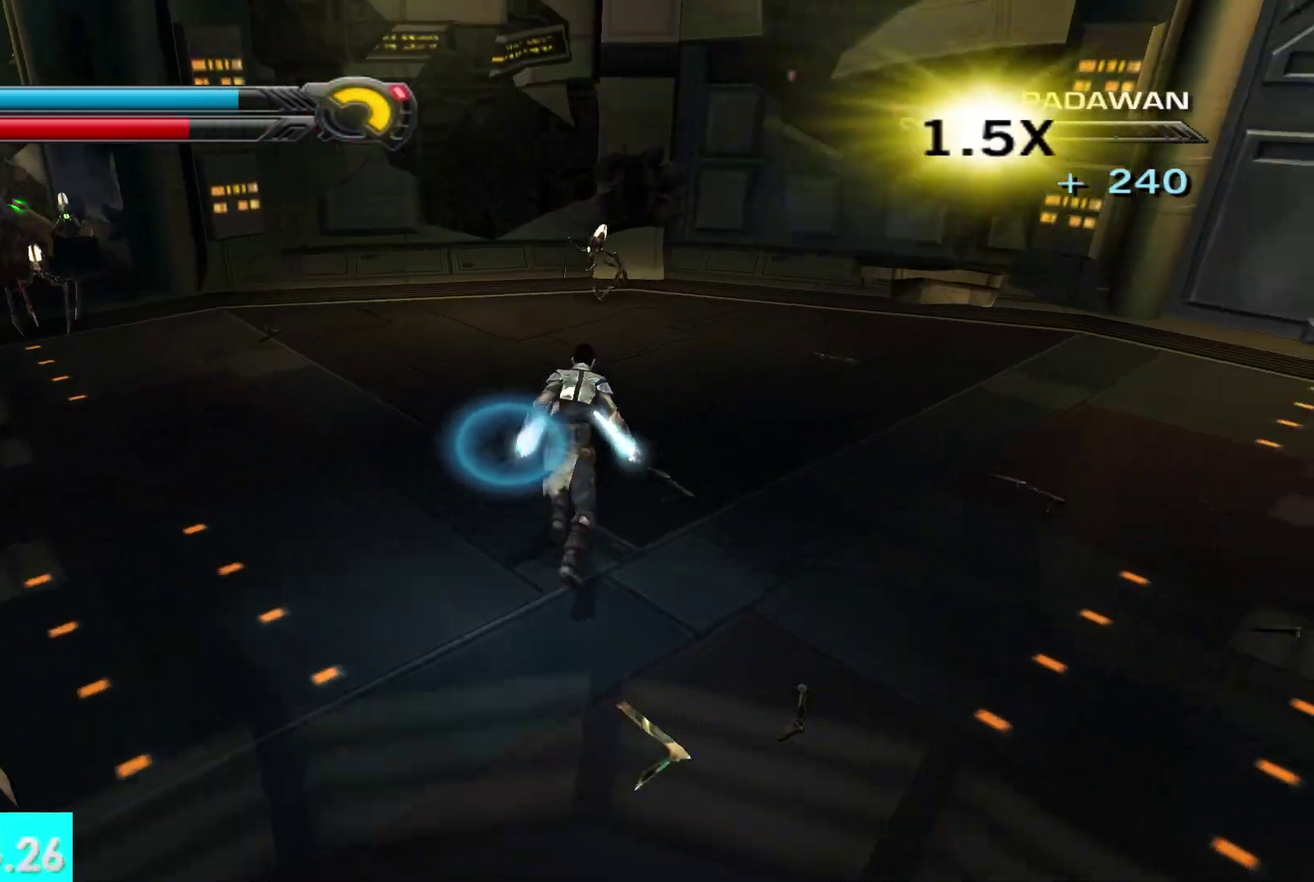
{"buttons": ["X", "Y", "R2"], "left_stick": "center", "right_stick": "center", "events": [[33, "X", "down"], [33, "left_stick", "center"], [400, "R2", "down"]]}
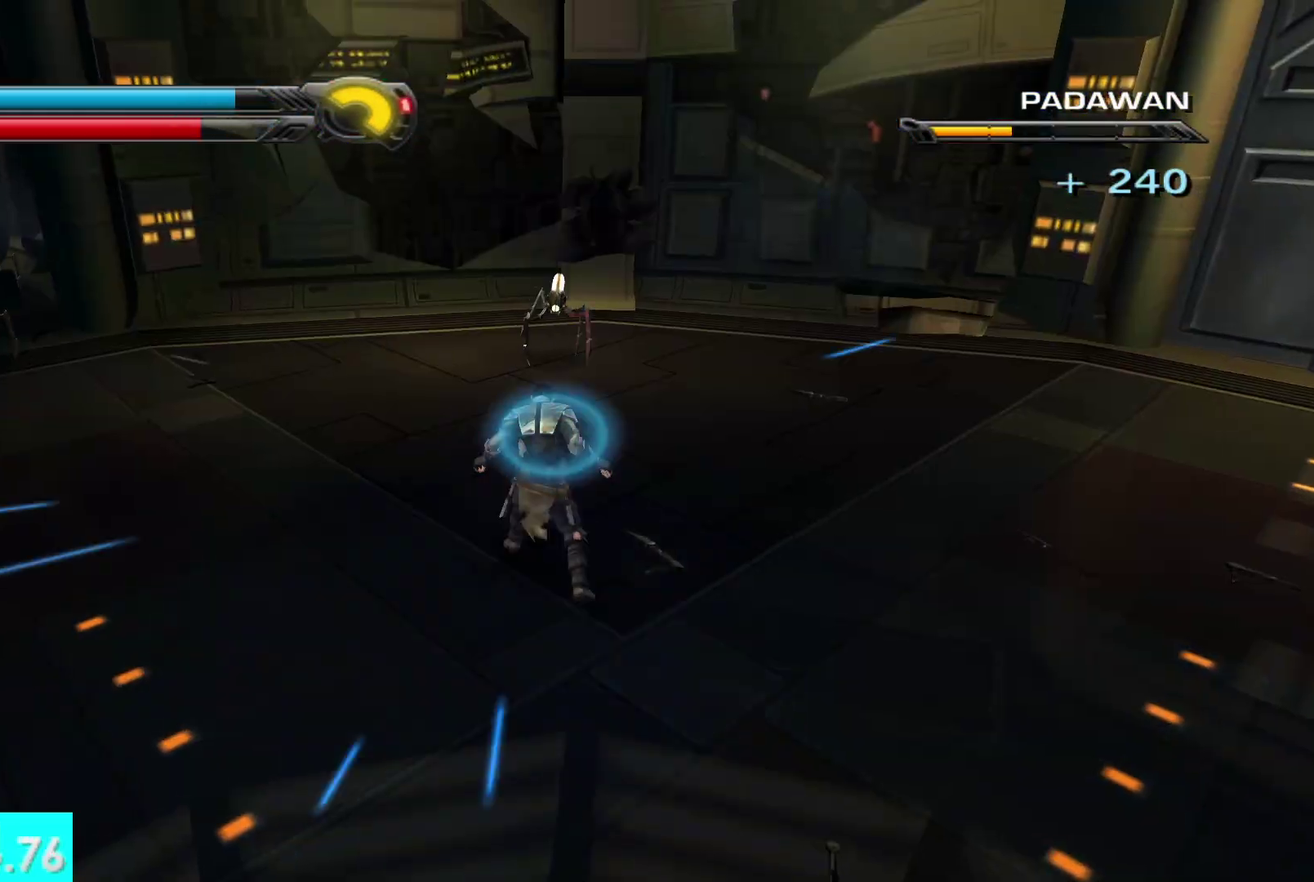
{"buttons": [], "left_stick": "down", "right_stick": "right", "events": [[33, "R2", "up"], [117, "R2", "down"], [200, "R2", "up"], [217, "X", "up"], [250, "Y", "up"], [450, "left_stick", "down"], [467, "right_stick", "right"]]}
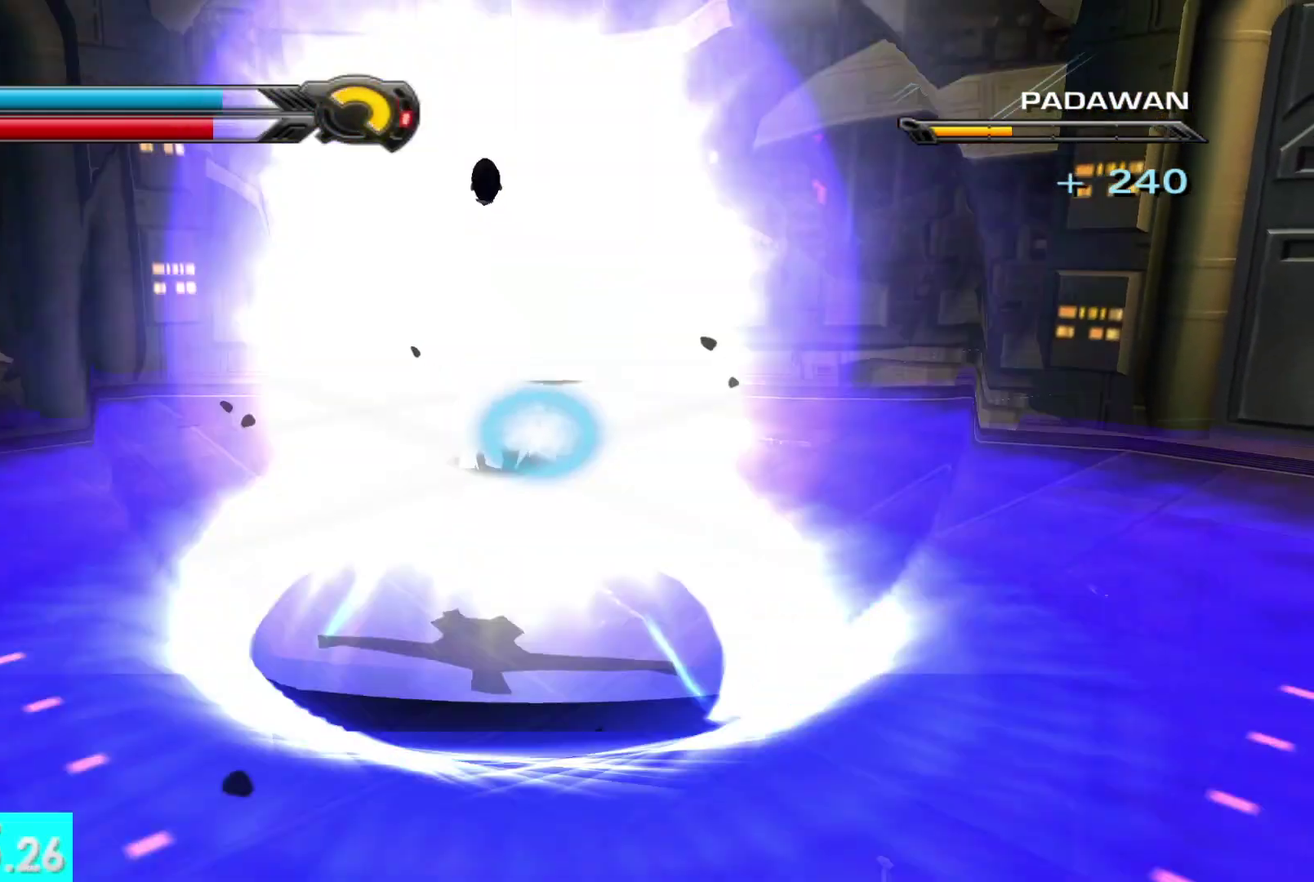
{"buttons": [], "left_stick": "right", "right_stick": "right", "events": [[50, "left_stick", "down-right"], [450, "left_stick", "right"]]}
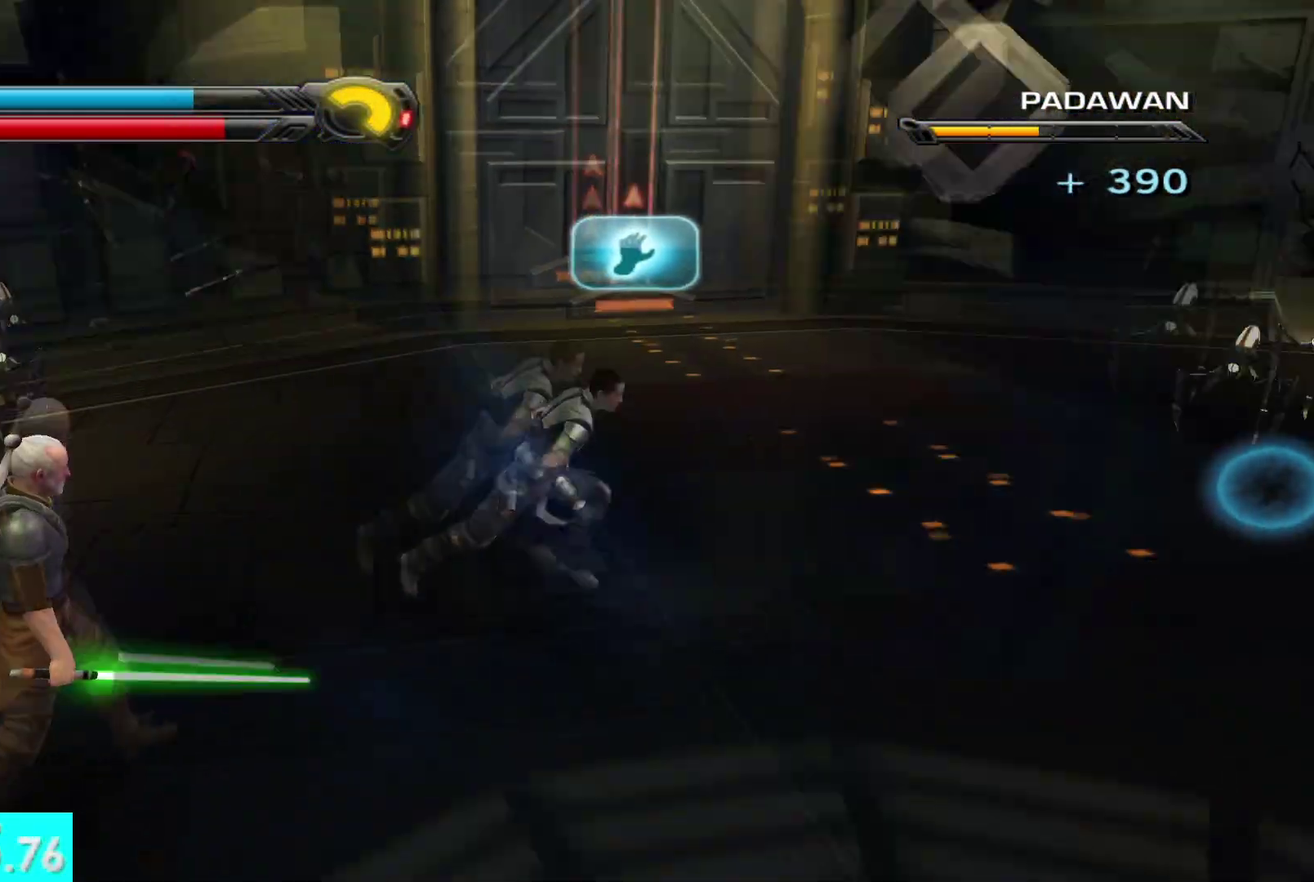
{"buttons": ["Y"], "left_stick": "up", "right_stick": "center", "events": [[67, "left_stick", "up-right"], [183, "right_stick", "center"], [200, "left_stick", "up"], [450, "Y", "down"]]}
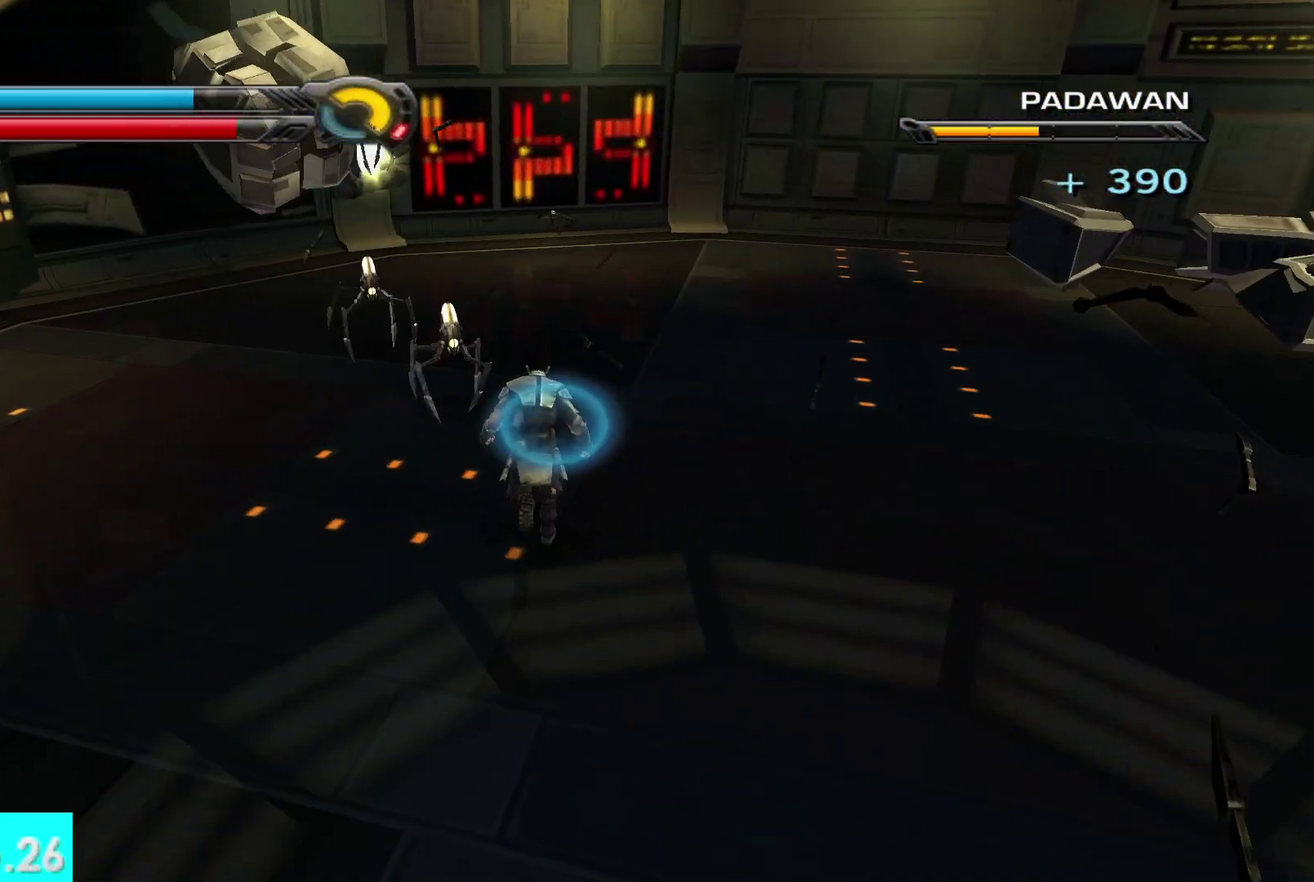
{"buttons": ["X", "Y", "R2"], "left_stick": "center", "right_stick": "center", "events": [[67, "left_stick", "center"], [100, "X", "down"], [433, "R2", "down"]]}
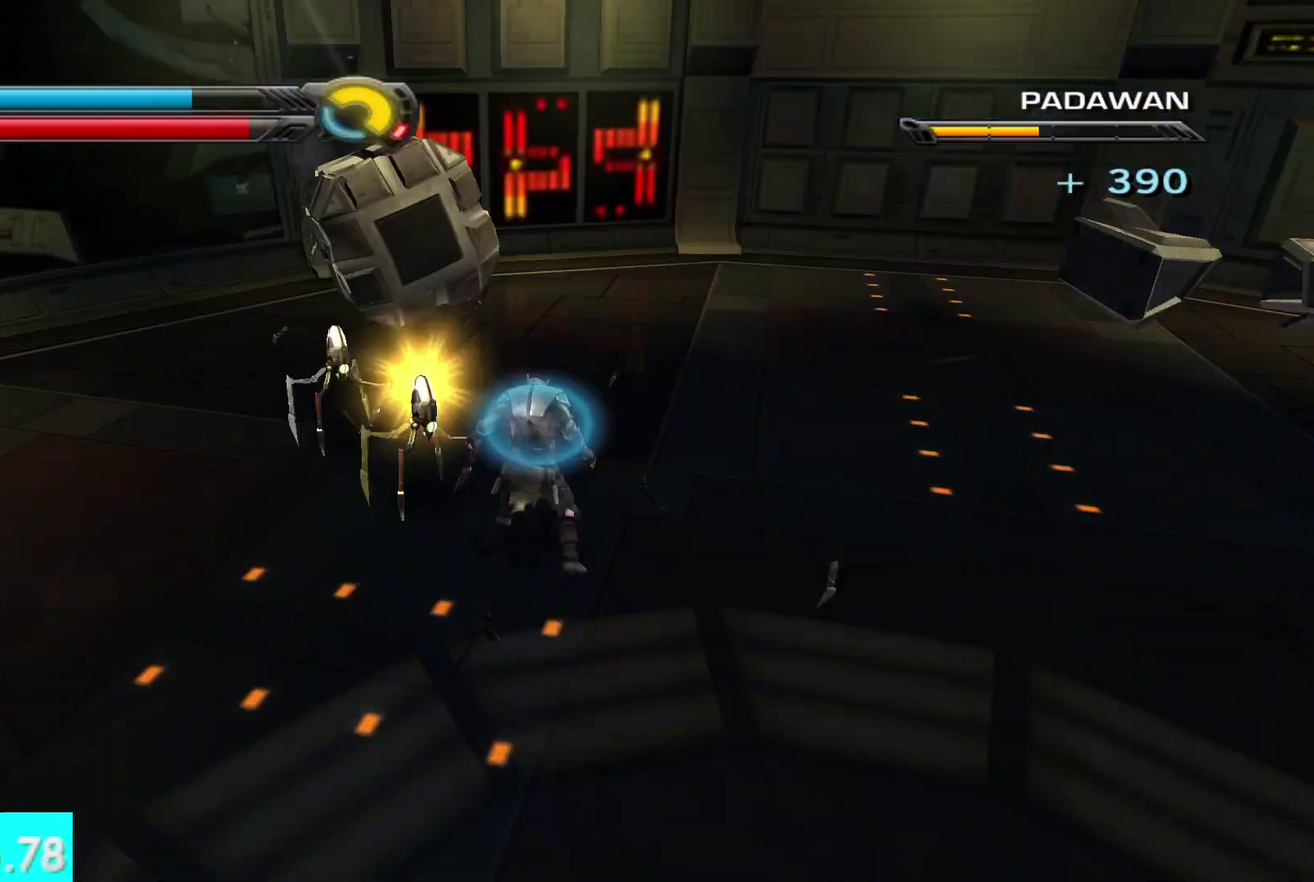
{"buttons": [], "left_stick": "center", "right_stick": "center", "events": [[83, "R2", "up"], [150, "R2", "down"], [283, "R2", "up"], [283, "X", "up"], [283, "Y", "up"]]}
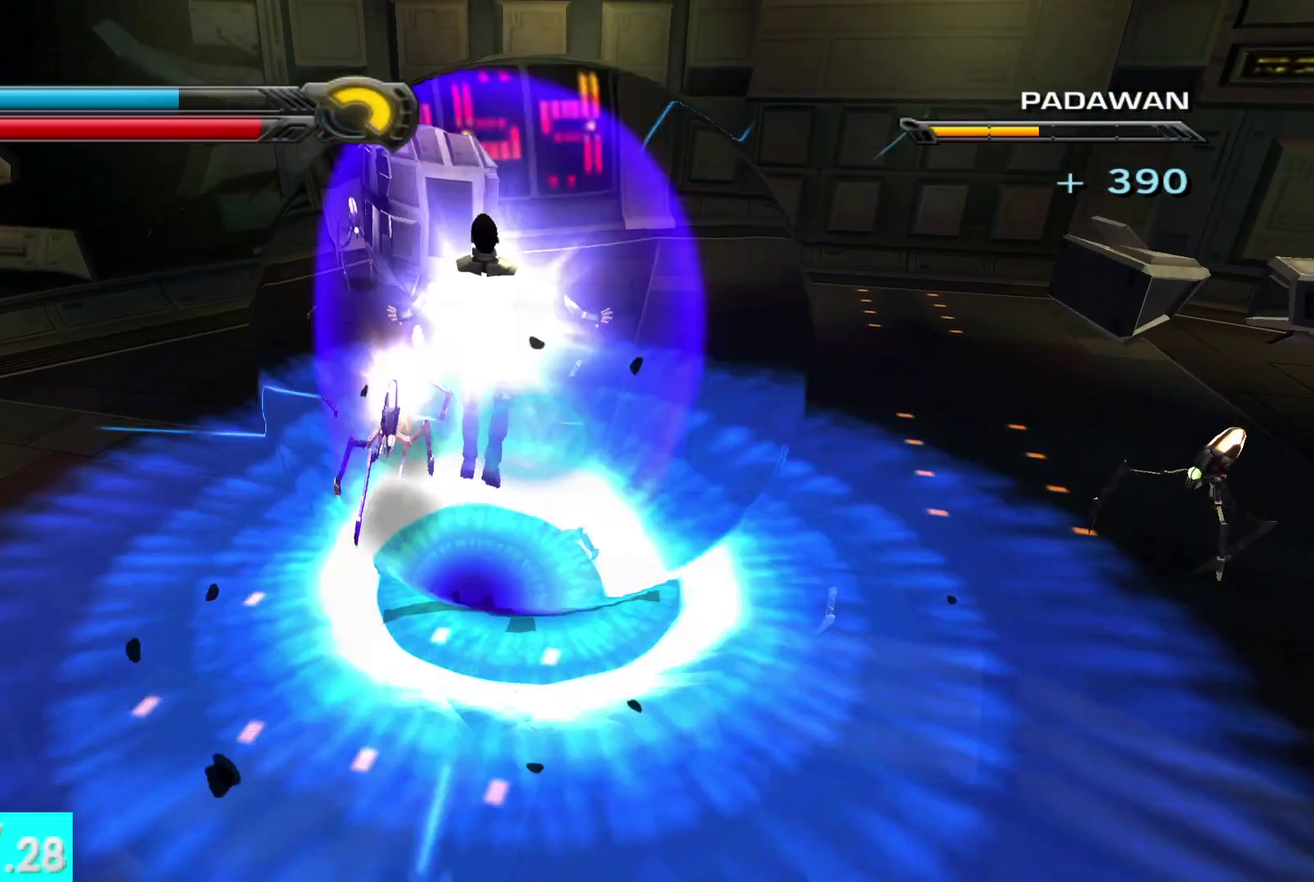
{"buttons": [], "left_stick": "up-right", "right_stick": "right", "events": [[83, "right_stick", "right"], [100, "left_stick", "down"], [233, "left_stick", "down-right"], [400, "left_stick", "right"], [500, "left_stick", "up-right"]]}
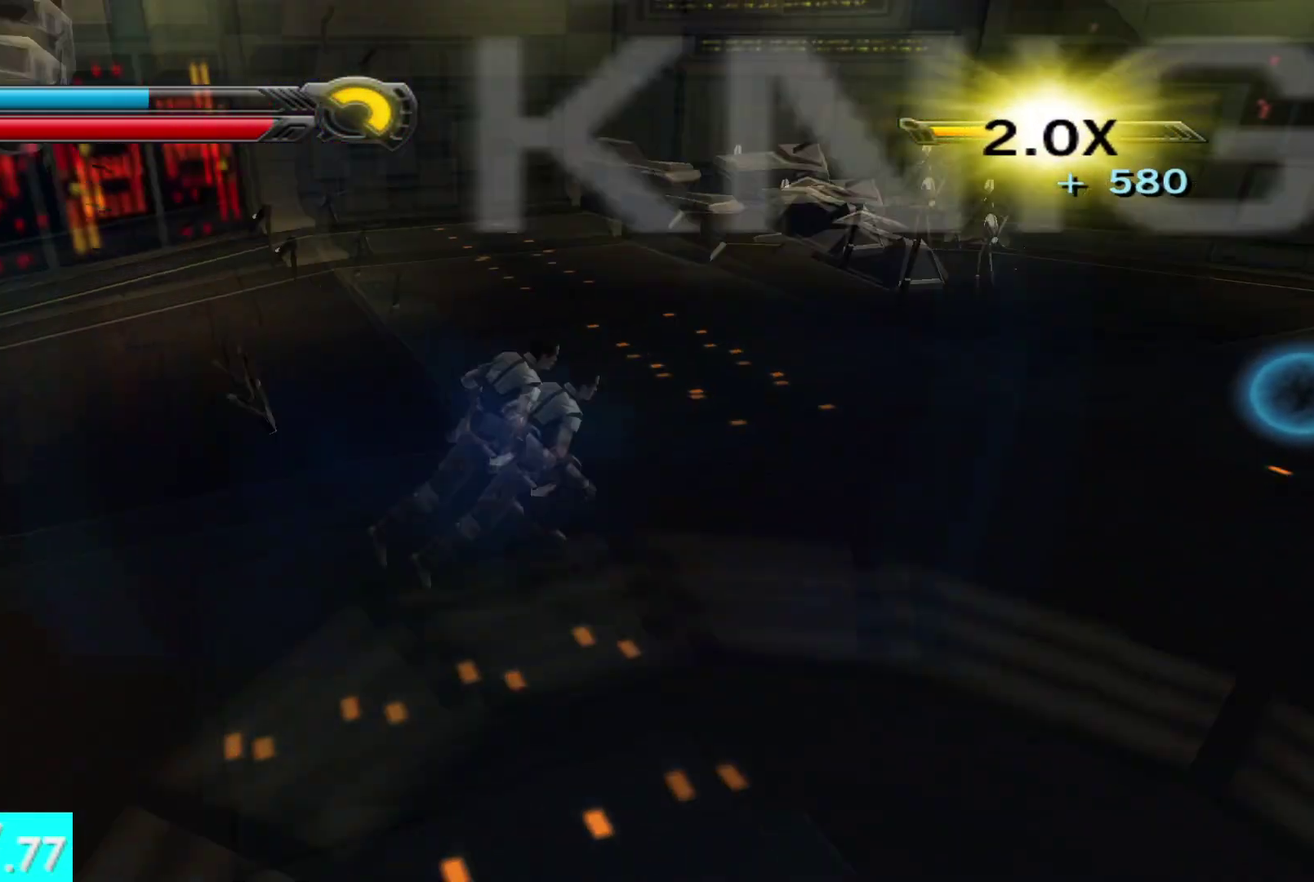
{"buttons": [], "left_stick": "right", "right_stick": "right", "events": [[167, "right_stick", "center"], [417, "right_stick", "right"], [467, "left_stick", "right"]]}
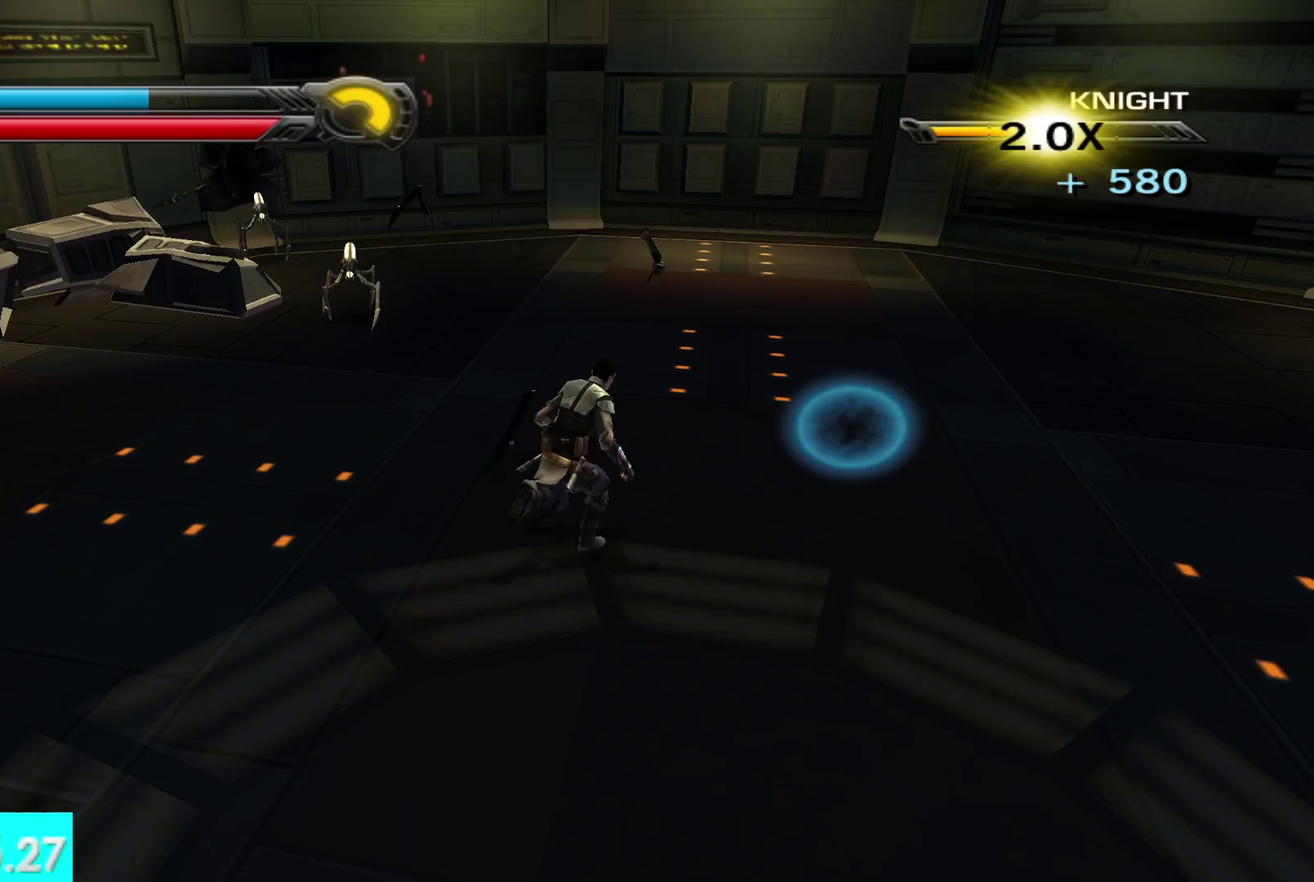
{"buttons": ["Y"], "left_stick": "center", "right_stick": "center", "events": [[100, "right_stick", "center"], [167, "left_stick", "up-left"], [333, "Y", "down"], [467, "left_stick", "center"]]}
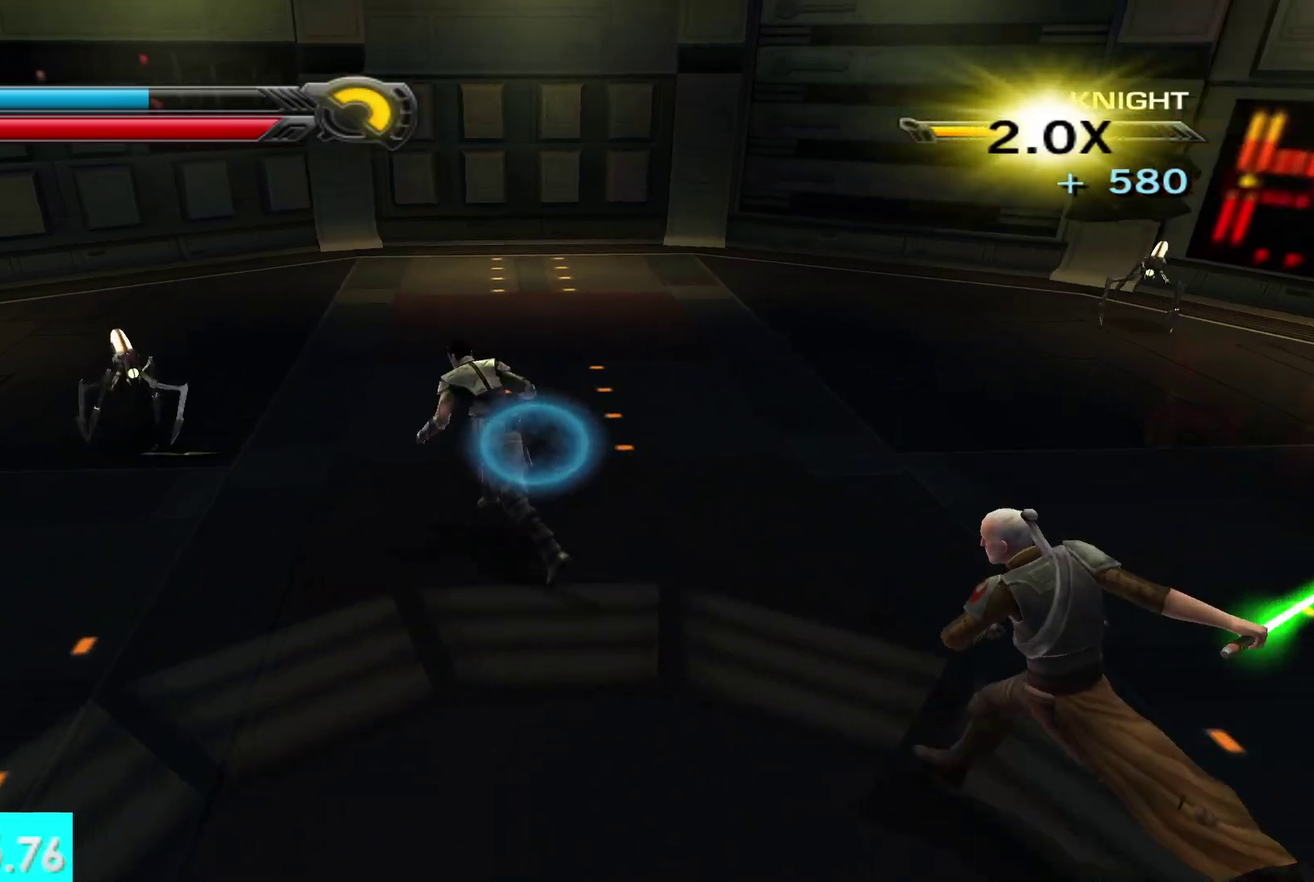
{"buttons": ["X", "Y"], "left_stick": "center", "right_stick": "center", "events": [[17, "X", "down"], [333, "R2", "down"], [467, "R2", "up"]]}
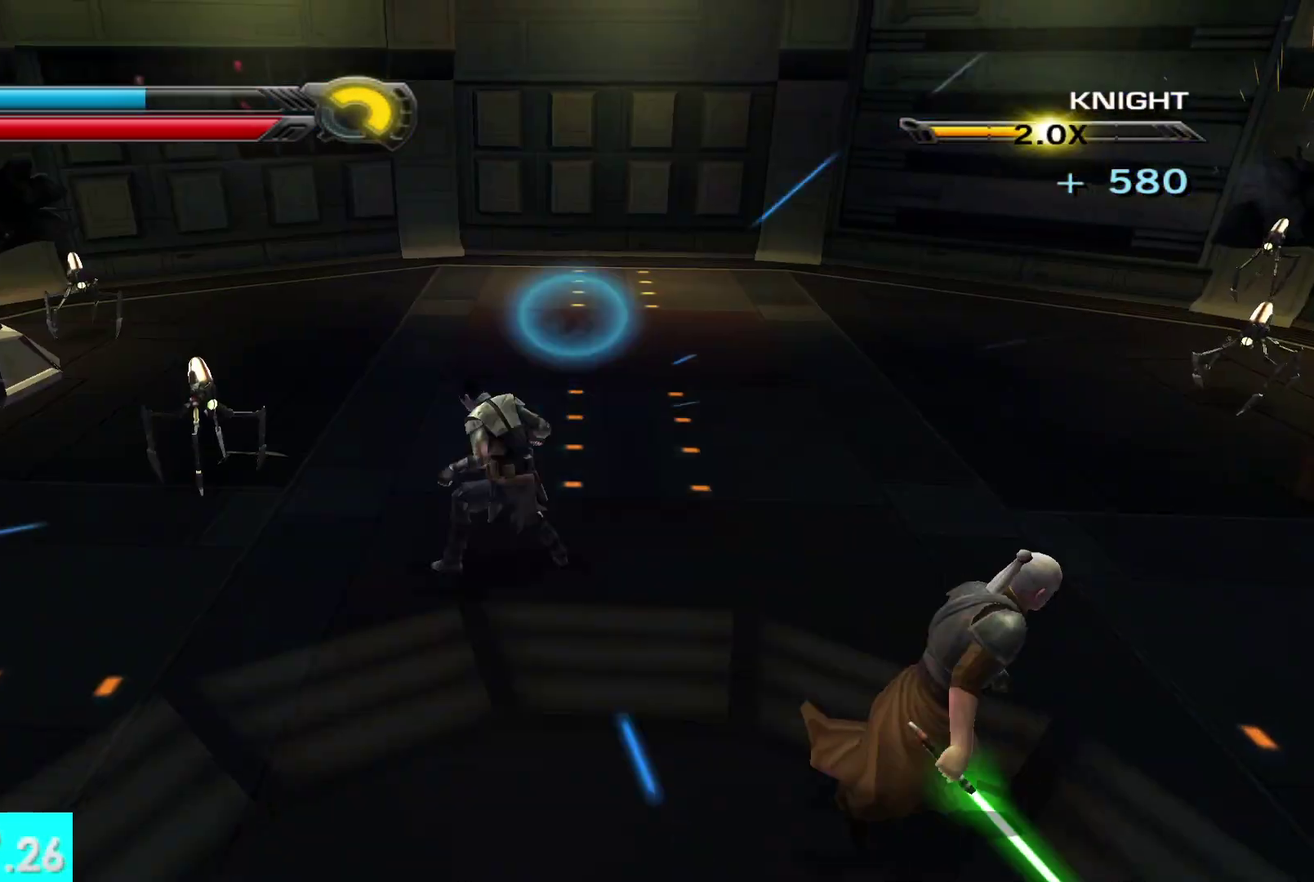
{"buttons": [], "left_stick": "down", "right_stick": "right", "events": [[67, "R2", "down"], [150, "R2", "up"], [167, "X", "up"], [200, "Y", "up"], [367, "left_stick", "down"], [417, "right_stick", "right"]]}
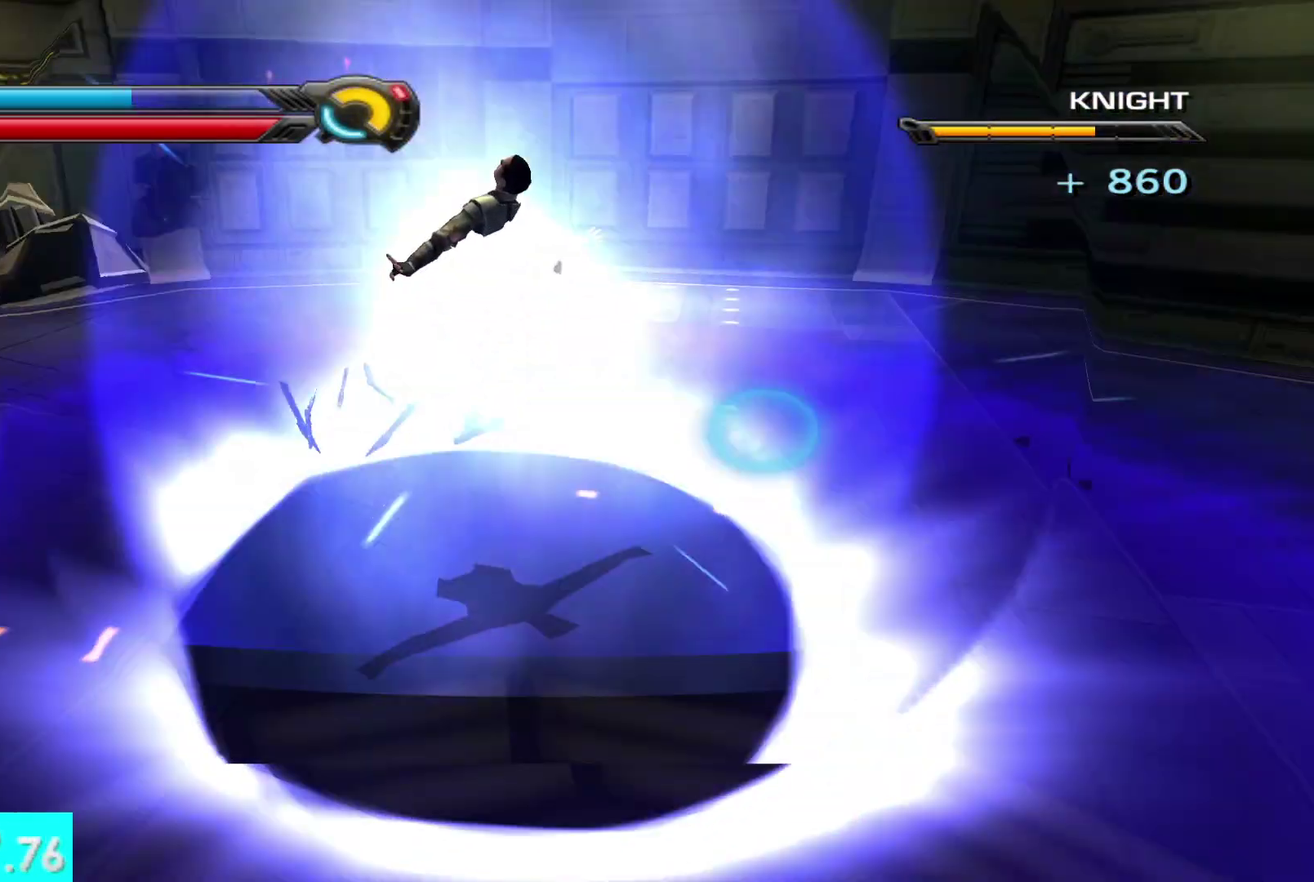
{"buttons": [], "left_stick": "up-right", "right_stick": "right", "events": [[50, "left_stick", "down-right"], [300, "left_stick", "right"], [450, "left_stick", "up-right"]]}
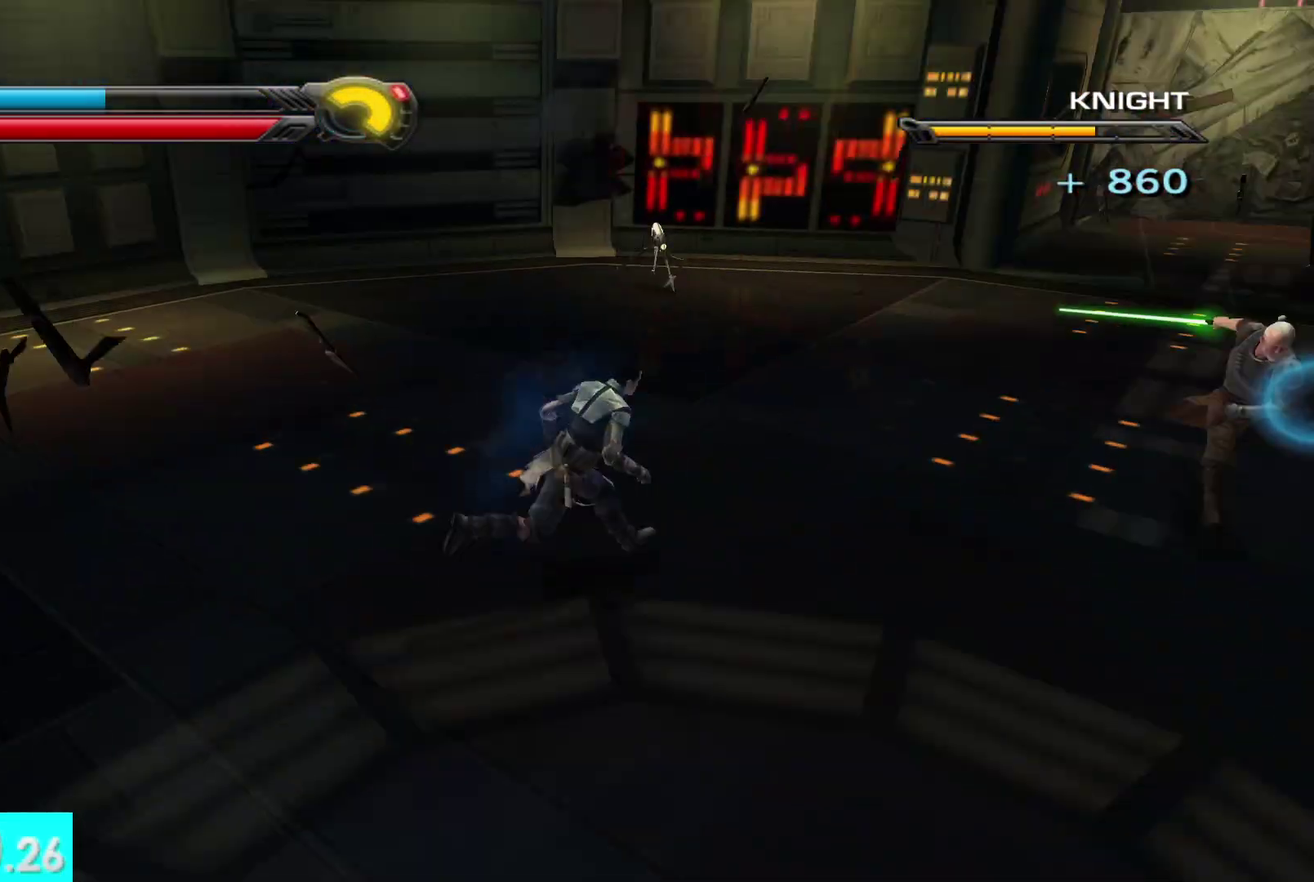
{"buttons": ["Y"], "left_stick": "up-right", "right_stick": "center", "events": [[83, "left_stick", "up"], [83, "right_stick", "center"], [400, "Y", "down"], [433, "left_stick", "up-right"]]}
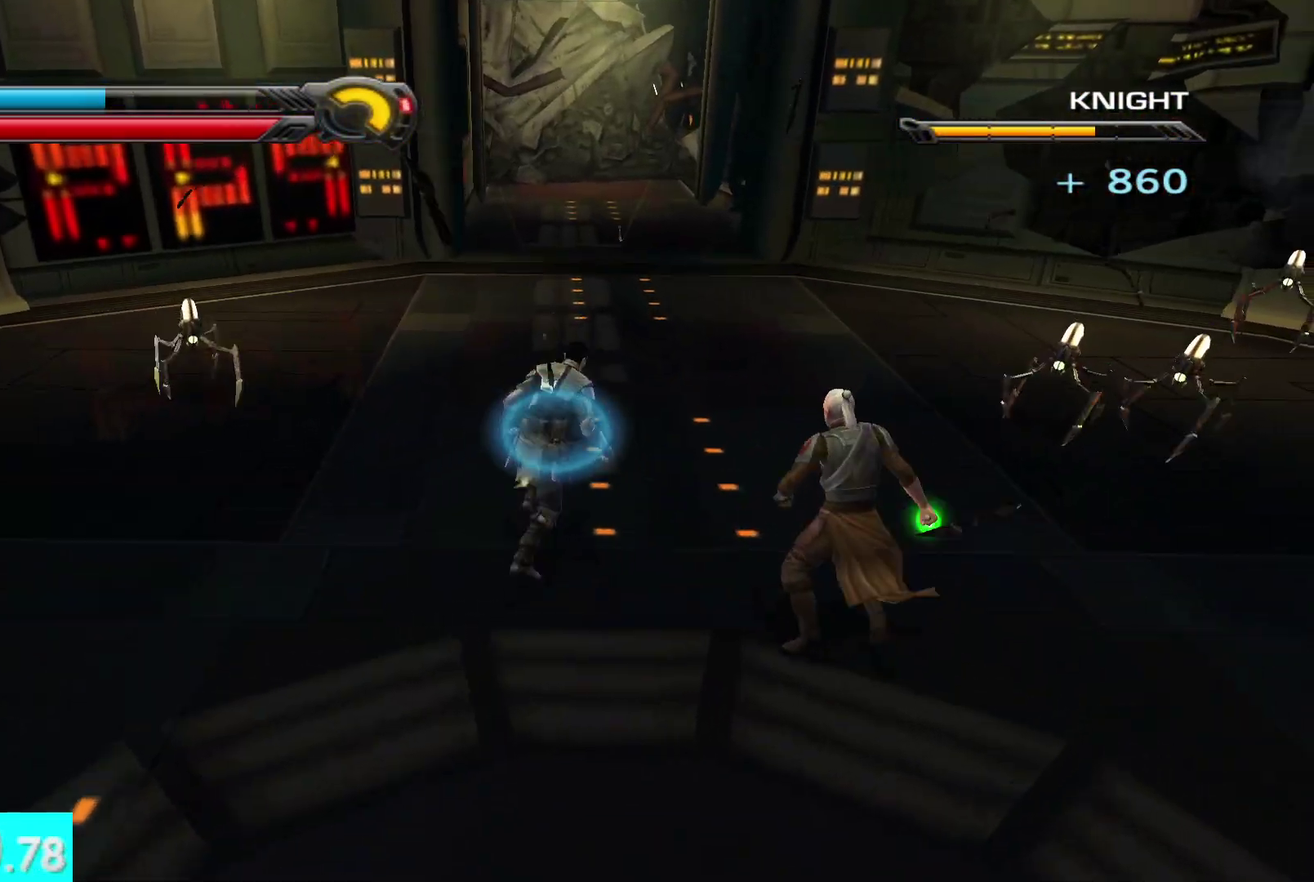
{"buttons": ["X", "Y", "R2"], "left_stick": "center", "right_stick": "center", "events": [[117, "X", "down"], [283, "left_stick", "center"], [467, "R2", "down"]]}
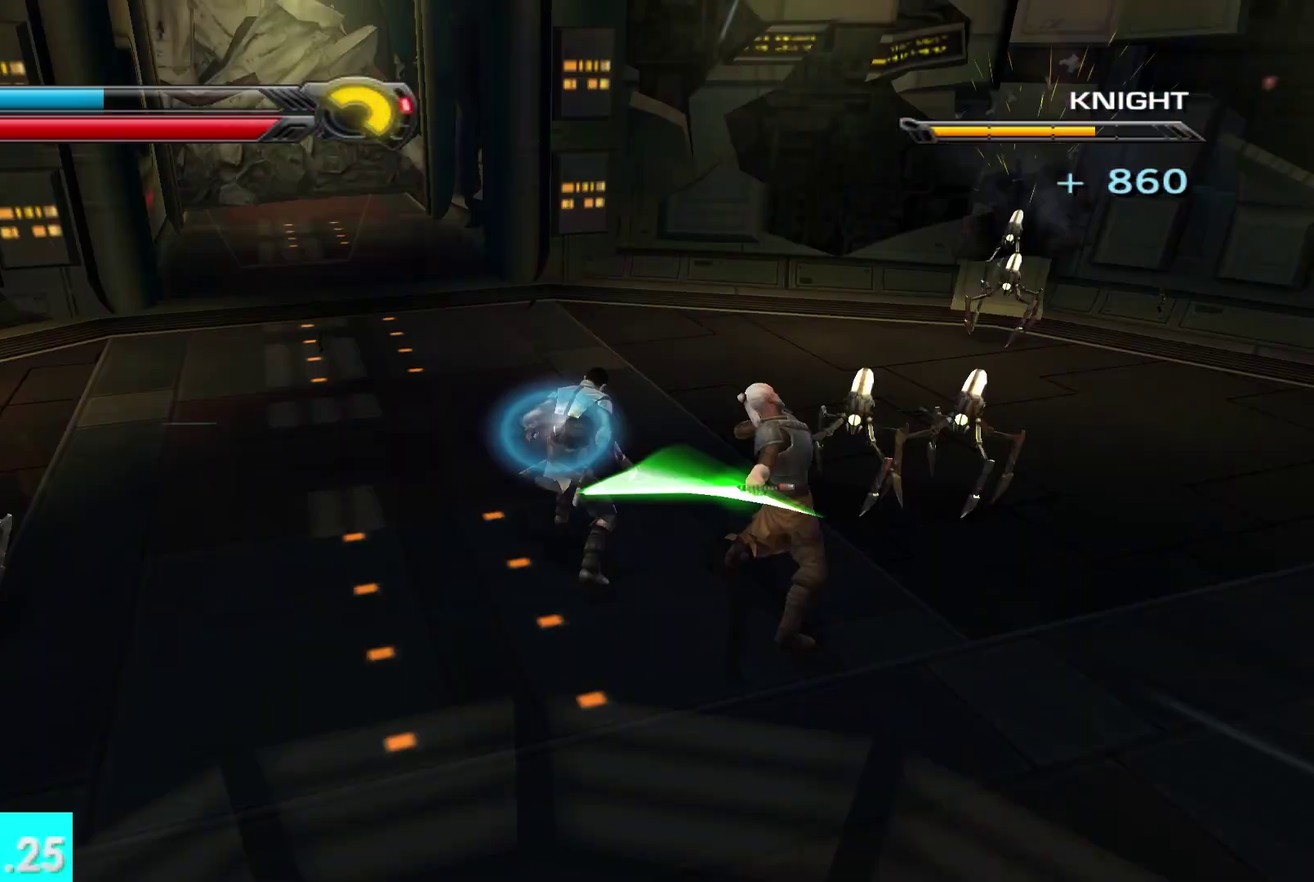
{"buttons": [], "left_stick": "right", "right_stick": "center", "events": [[83, "R2", "up"], [150, "R2", "down"], [267, "R2", "up"], [267, "X", "up"], [317, "Y", "up"], [383, "left_stick", "right"]]}
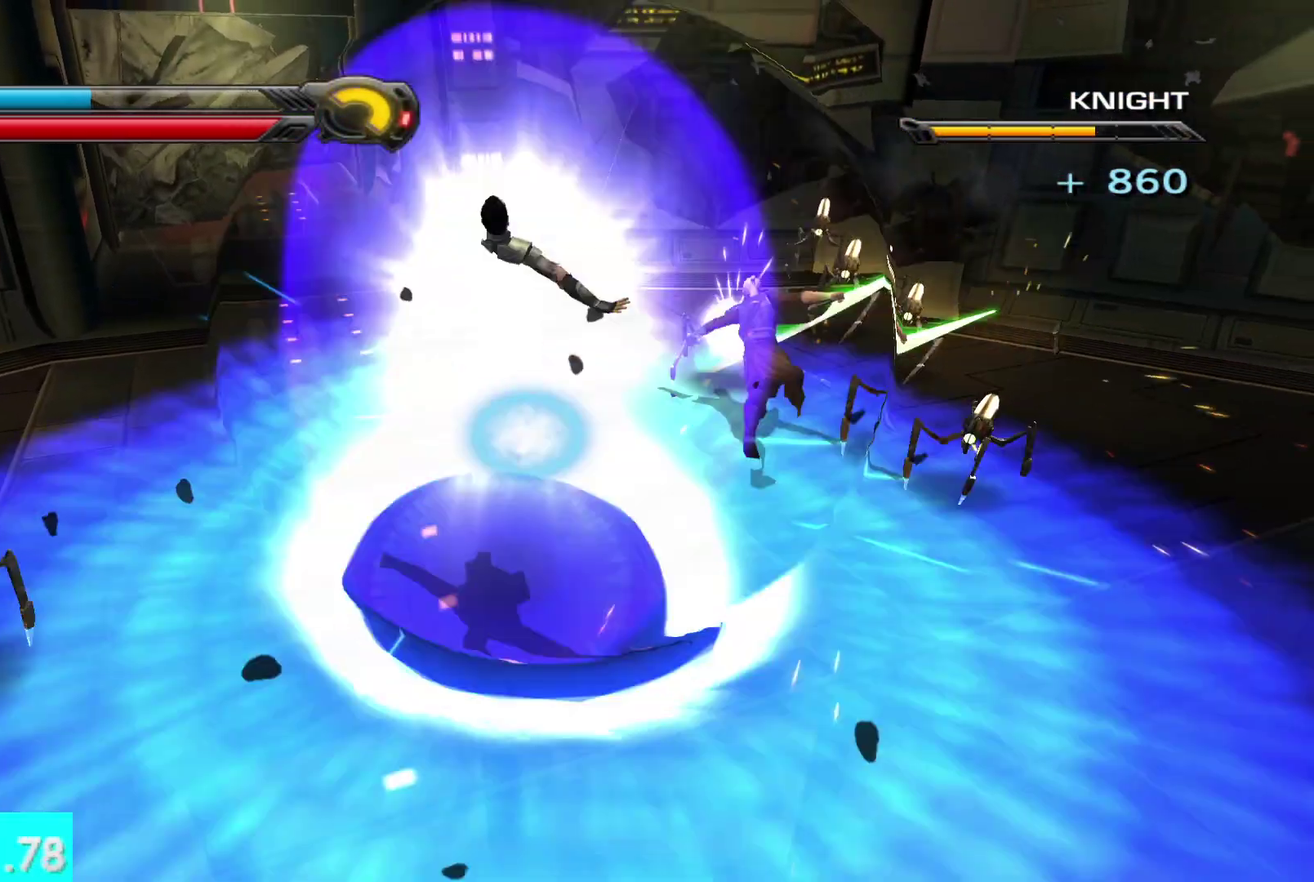
{"buttons": [], "left_stick": "right", "right_stick": "right", "events": [[117, "right_stick", "right"]]}
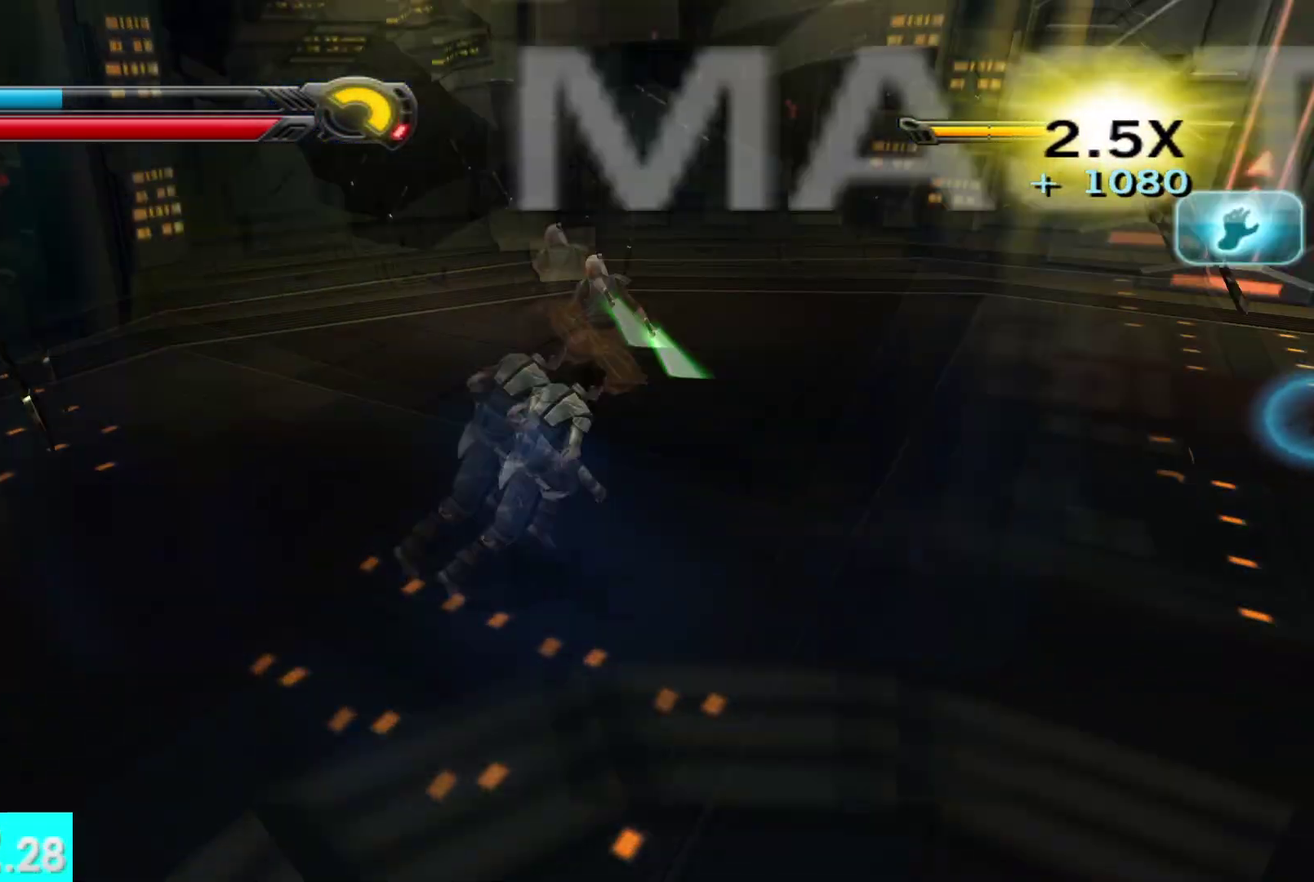
{"buttons": [], "left_stick": "up-right", "right_stick": "center", "events": [[100, "left_stick", "up-right"], [300, "right_stick", "center"]]}
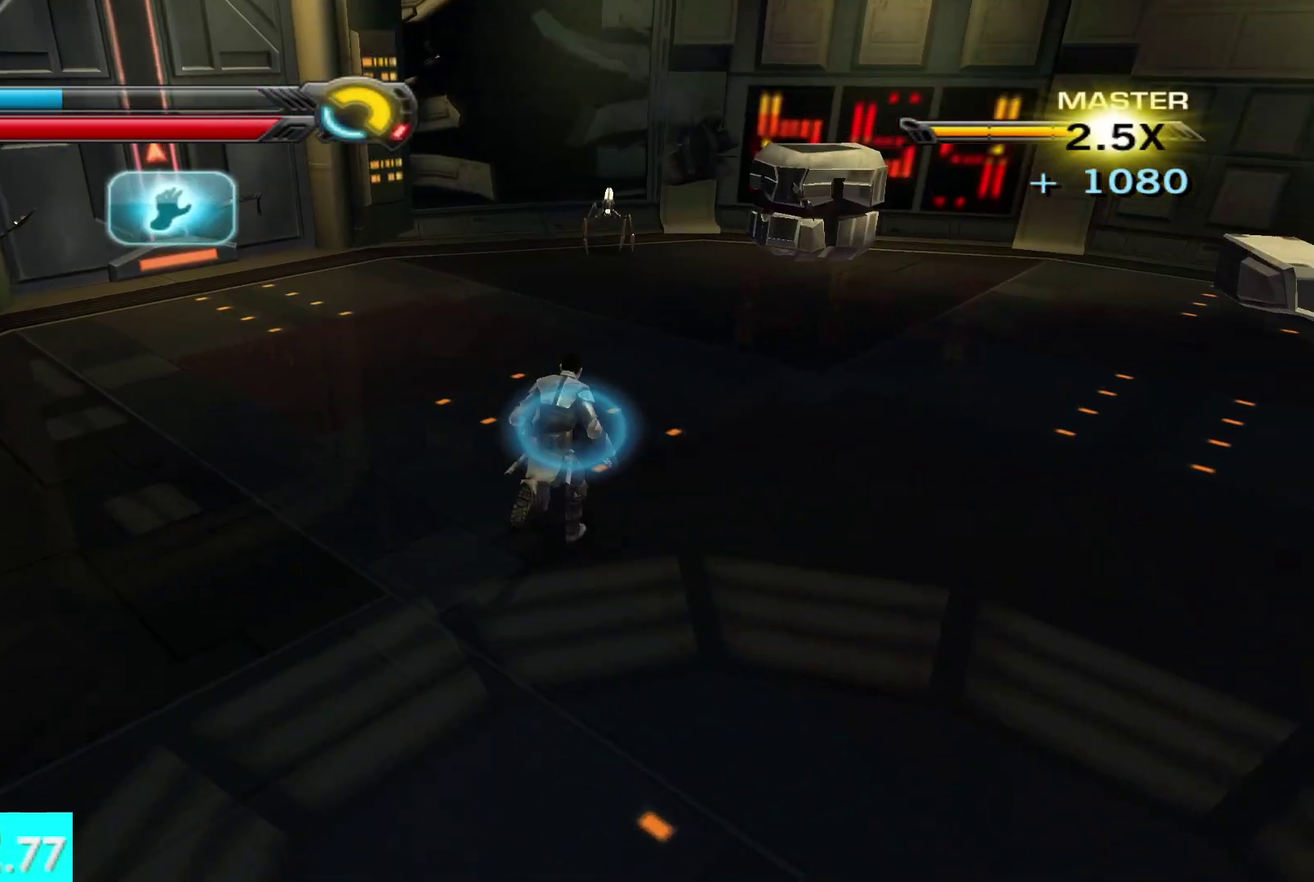
{"buttons": ["X", "Y"], "left_stick": "center", "right_stick": "center", "events": [[167, "left_stick", "up"], [317, "Y", "down"], [450, "left_stick", "center"], [467, "X", "down"]]}
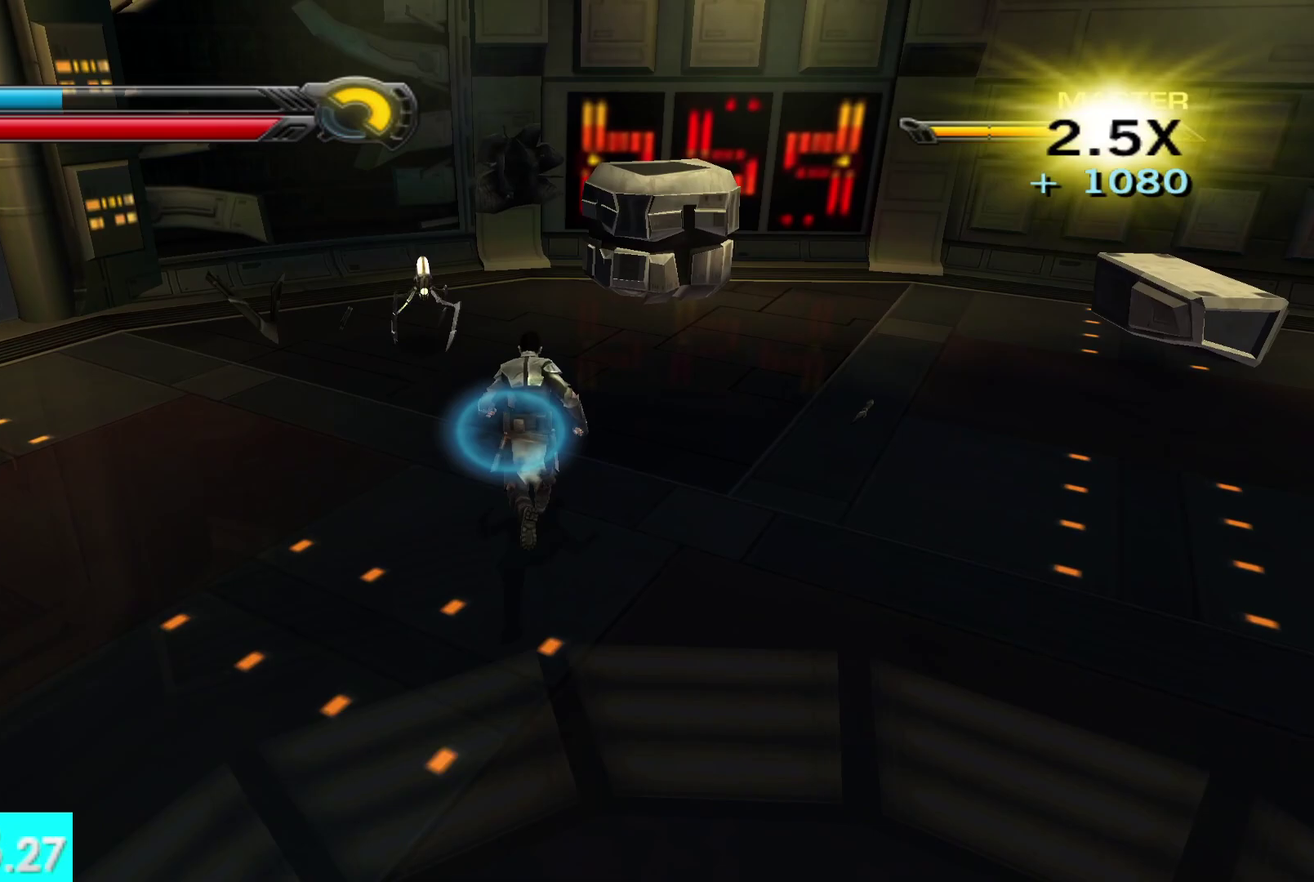
{"buttons": ["X", "Y", "R2"], "left_stick": "center", "right_stick": "center", "events": [[283, "R2", "down"], [417, "R2", "up"], [500, "R2", "down"]]}
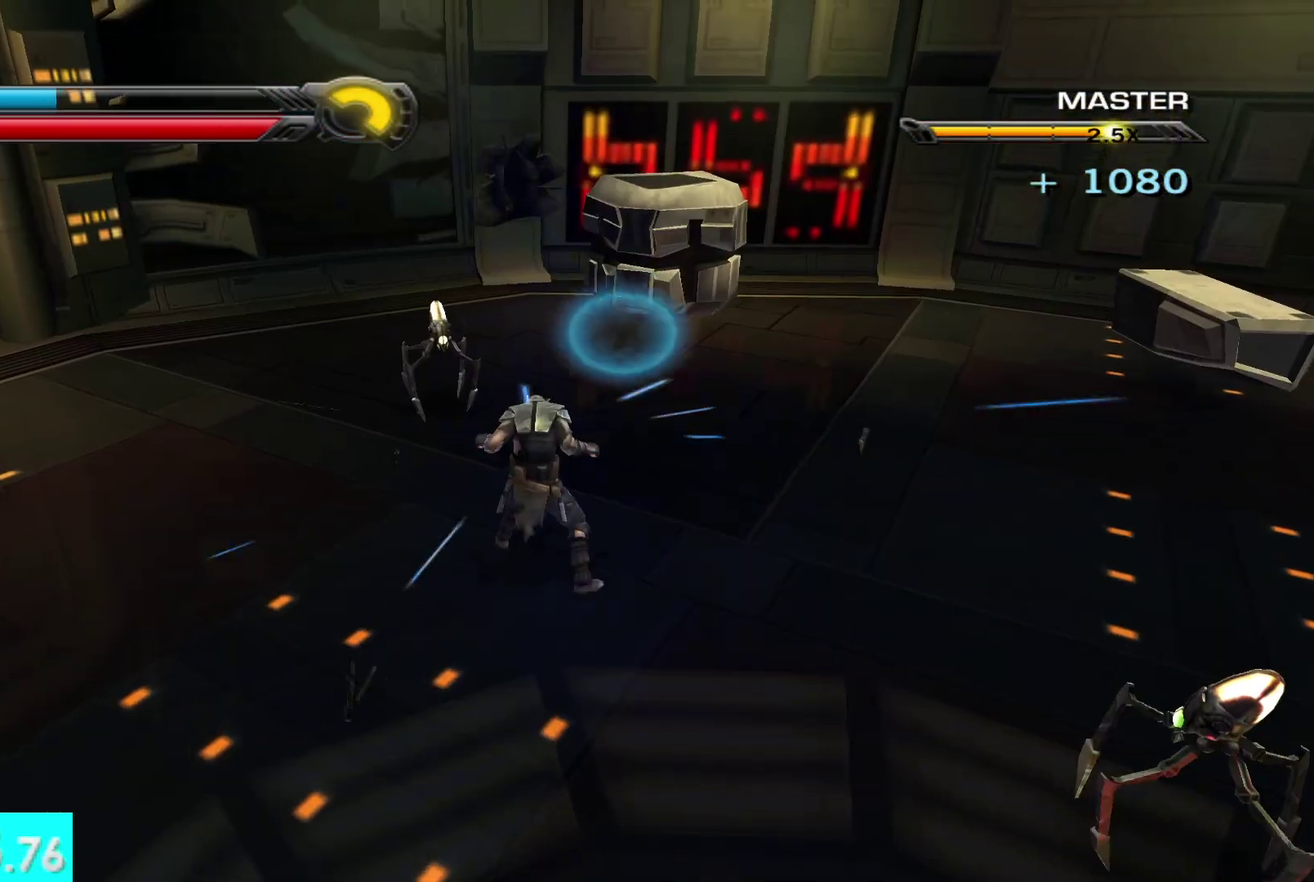
{"buttons": [], "left_stick": "down", "right_stick": "right", "events": [[83, "R2", "up"], [83, "X", "up"], [117, "Y", "up"], [317, "right_stick", "right"], [500, "left_stick", "down"]]}